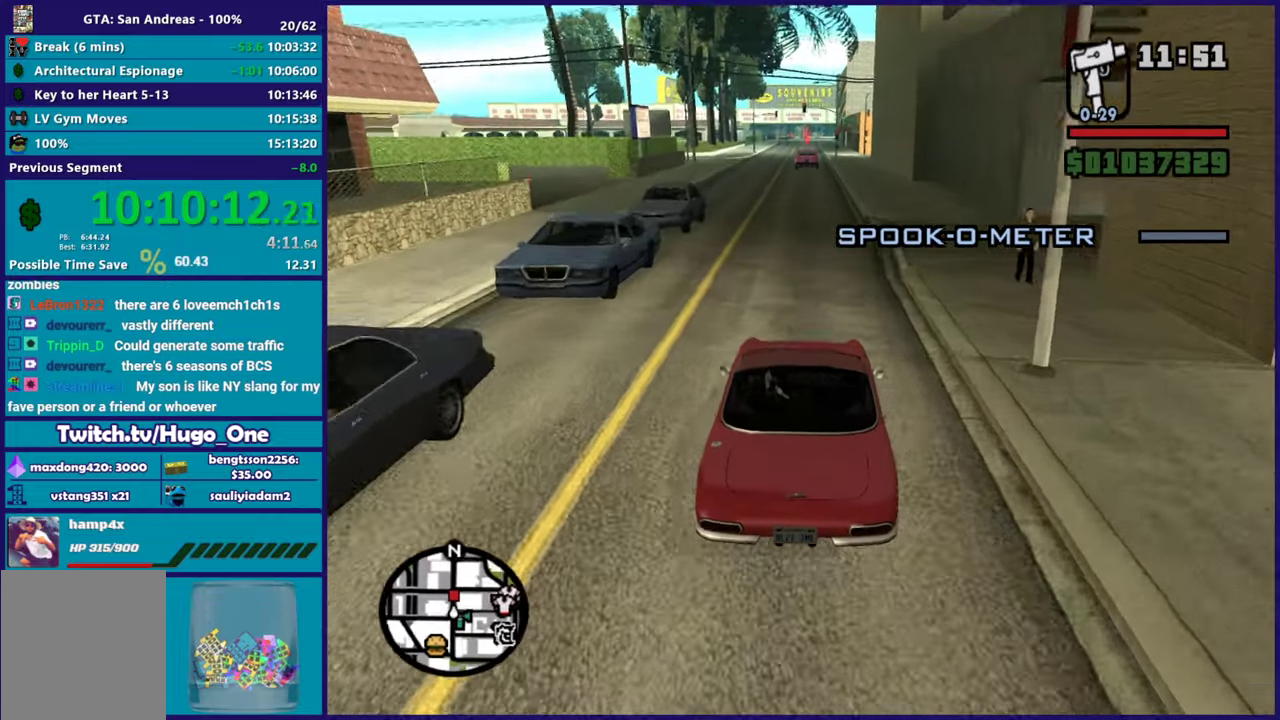
Gameplay with a controller (Xbox layout); each line is a JSON object with the inputs held at the frame after it. "events" lists button and stick changes between this image and that frame as [ms after this image, input, new state], when the widget could be followed in between.
{"buttons": [], "left_stick": "down-right", "right_stick": "down-left", "events": [[33, "L2", "down"], [116, "left_stick", "right"], [133, "right_stick", "down-left"], [166, "L2", "up"], [250, "left_stick", "center"], [467, "left_stick", "down-right"]]}
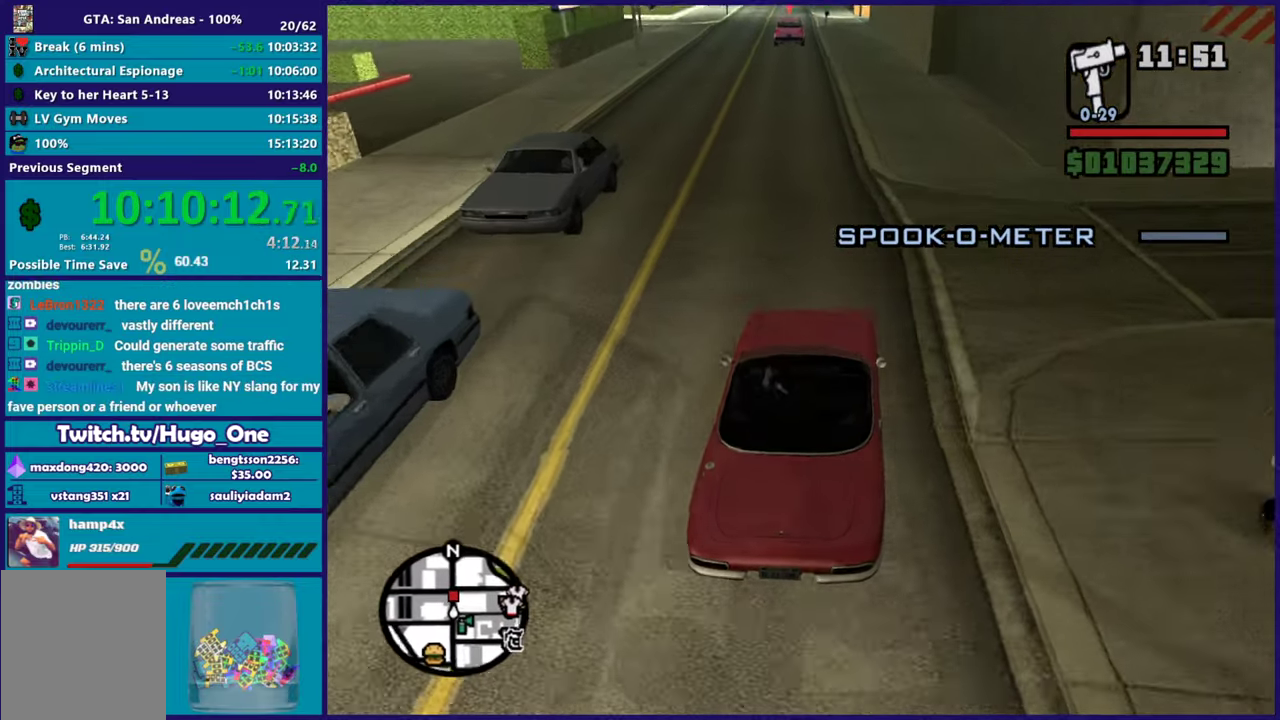
{"buttons": ["R2"], "left_stick": "down-right", "right_stick": "up-left", "events": [[83, "left_stick", "down-left"], [167, "L2", "down"], [200, "left_stick", "right"], [350, "L2", "up"], [417, "left_stick", "down-right"], [450, "R2", "down"], [484, "right_stick", "up-left"]]}
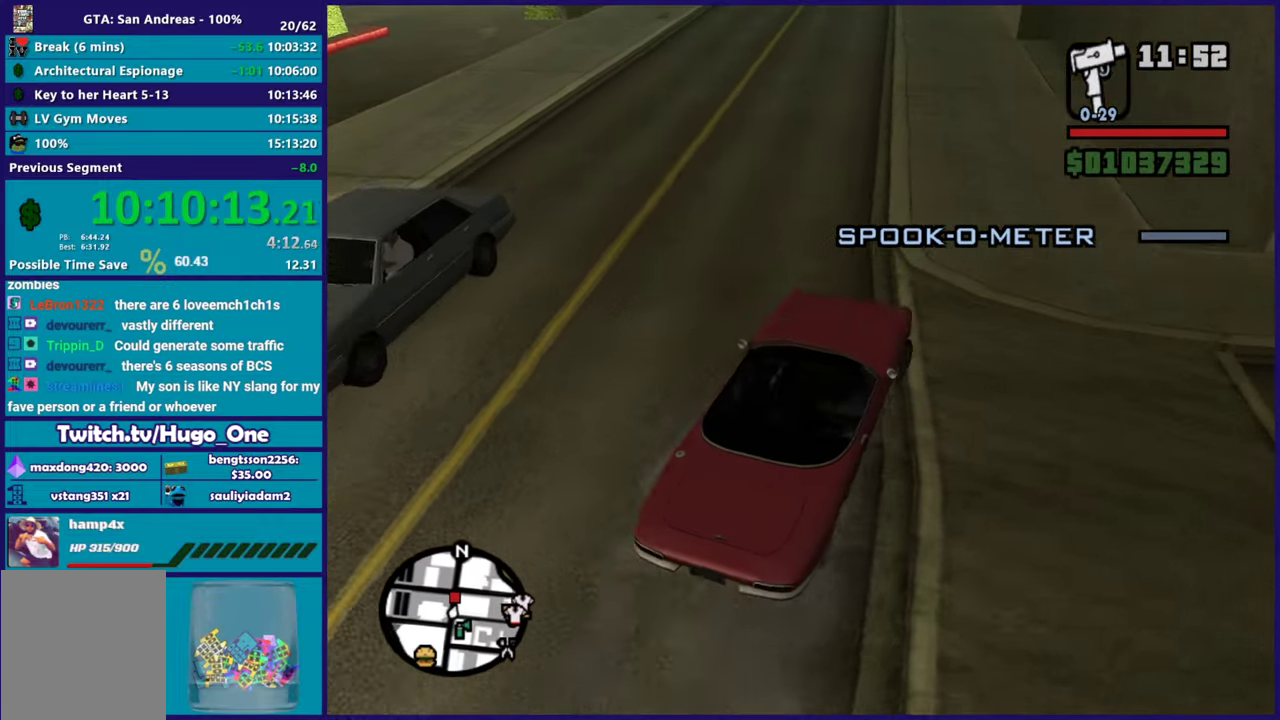
{"buttons": [], "left_stick": "left", "right_stick": "down-left", "events": [[100, "right_stick", "left"], [200, "R2", "up"], [250, "right_stick", "down-left"], [300, "left_stick", "left"], [300, "right_stick", "left"], [467, "right_stick", "down-left"]]}
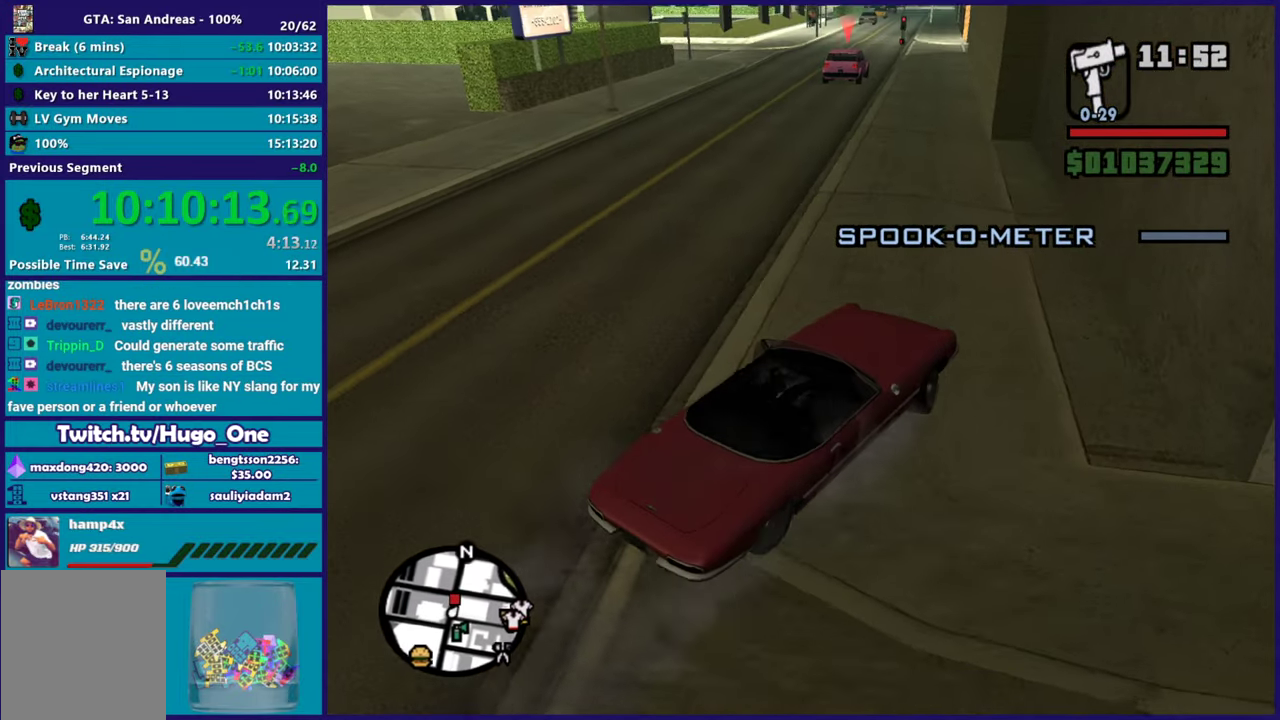
{"buttons": ["L2"], "left_stick": "down-right", "right_stick": "right"}
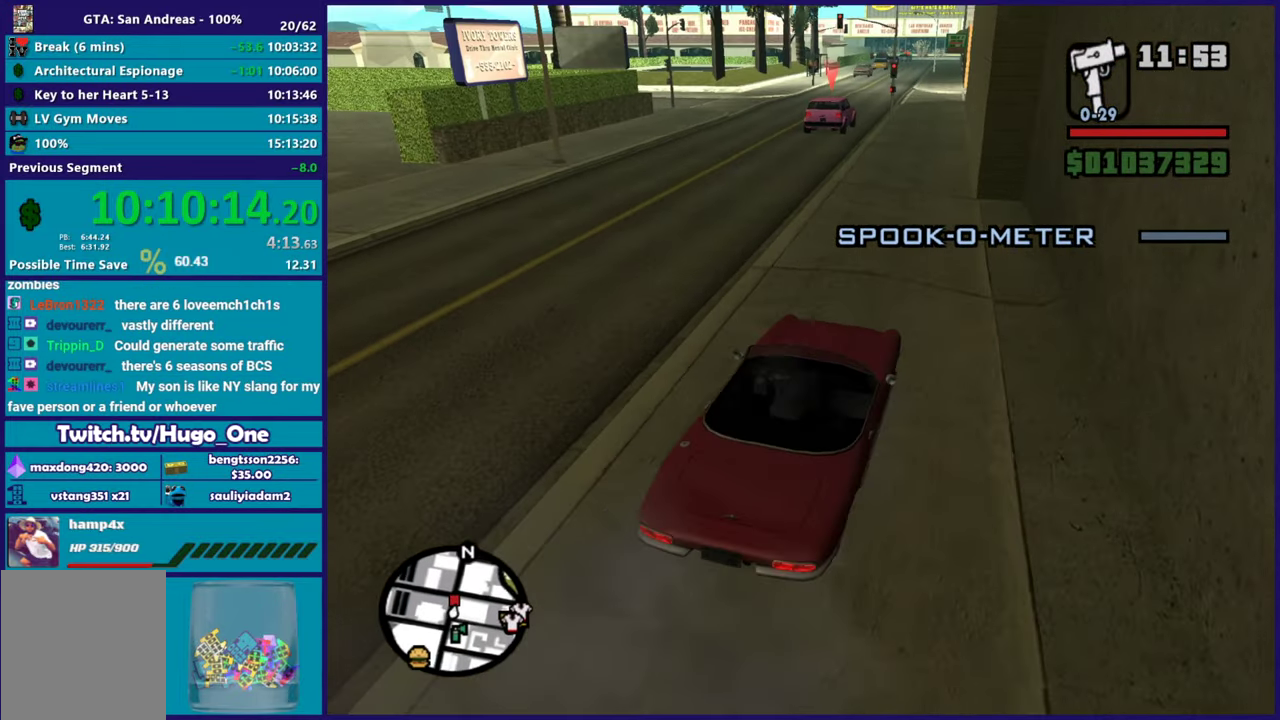
{"buttons": ["L2"], "left_stick": "up-left", "right_stick": "up-right"}
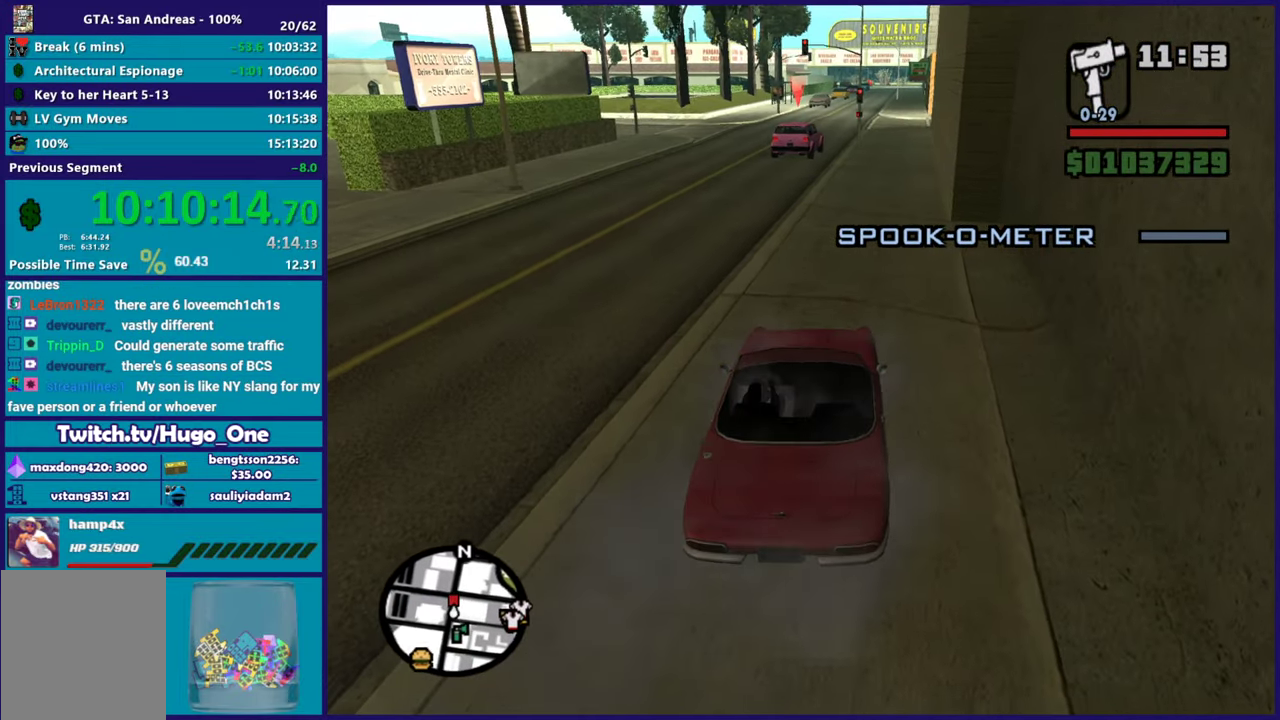
{"buttons": ["L2"], "left_stick": "center", "right_stick": "left", "events": [[184, "right_stick", "center"], [200, "left_stick", "center"], [284, "left_stick", "up-left"], [284, "right_stick", "left"], [350, "right_stick", "up"], [484, "left_stick", "center"], [484, "right_stick", "left"]]}
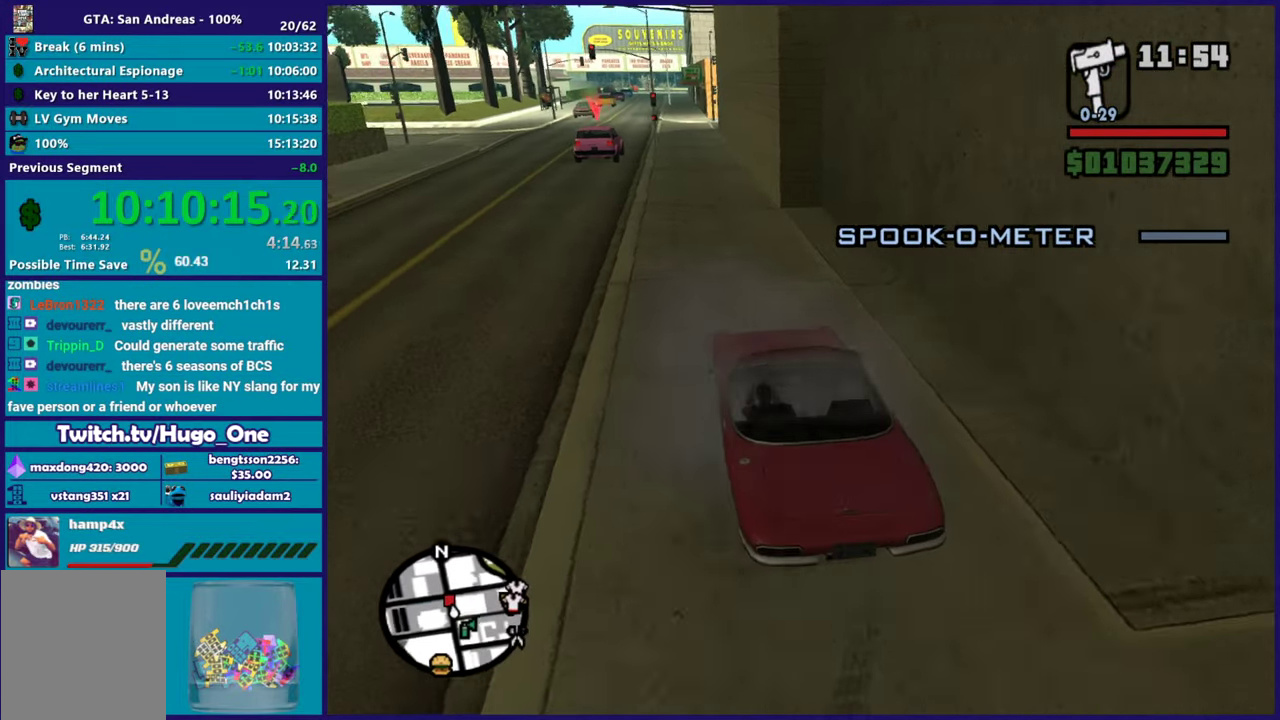
{"buttons": ["R2"], "left_stick": "center", "right_stick": "left", "events": [[83, "L2", "up"], [100, "right_stick", "center"], [333, "R2", "down"], [333, "right_stick", "left"]]}
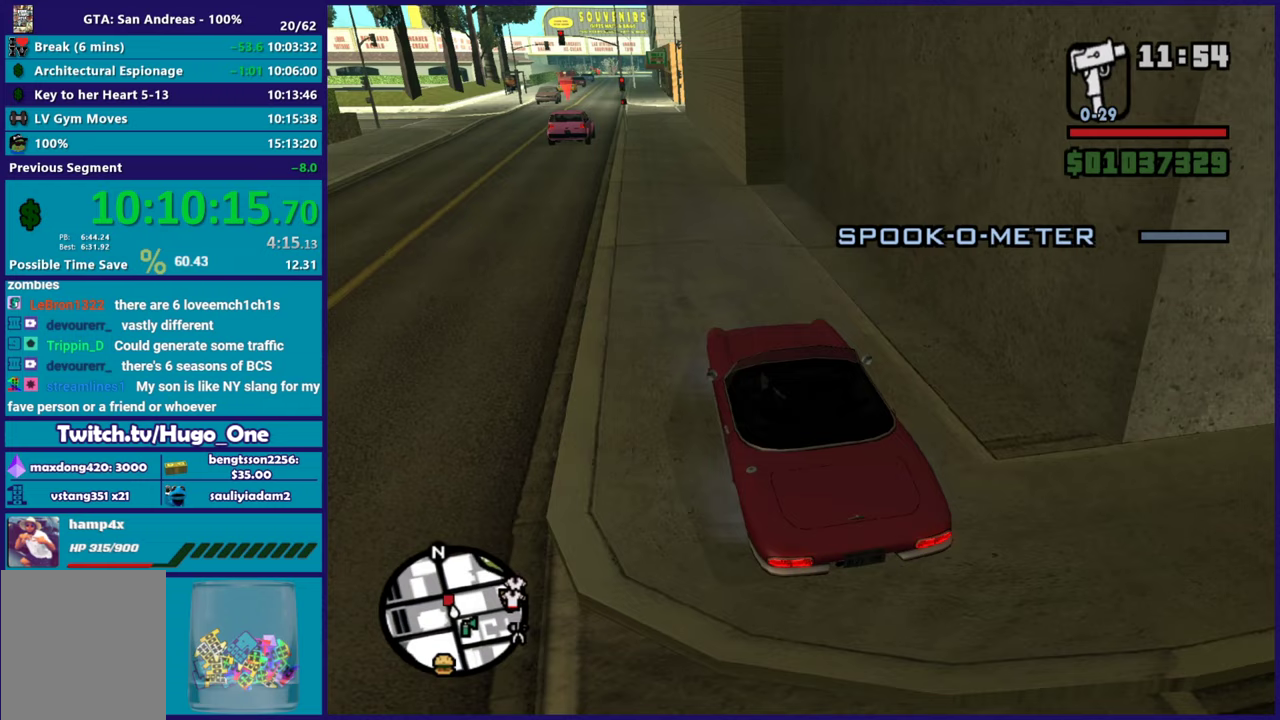
{"buttons": [], "left_stick": "center", "right_stick": "center", "events": [[67, "R2", "up"], [217, "right_stick", "center"]]}